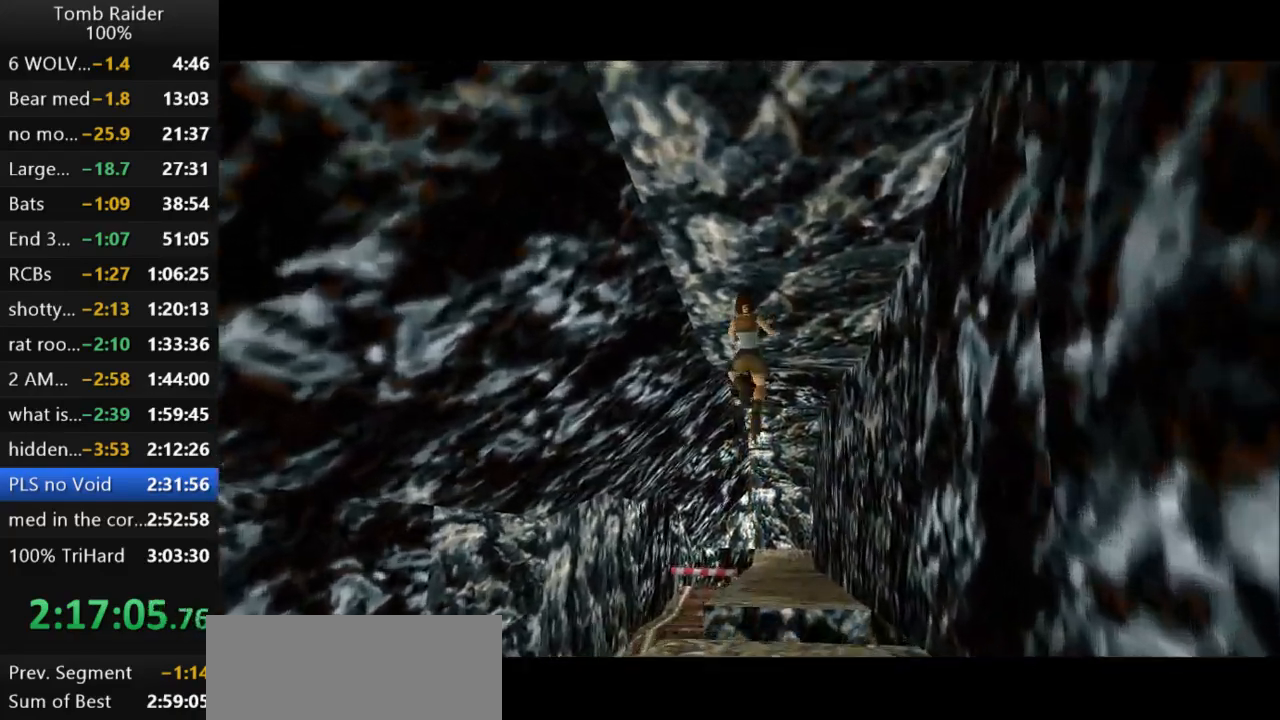
Gameplay with keyboard; each line is a JSON object with the keys held at the frame after it. "events" lists presses ("down") and releases ("up") of "action", "action2", "down", "guns", "inv", "jump", "left", "look", "lstep", "right", "roll", "roll2", "rstep", "up" and "walk" between this image and that frame as [ms after this image, input, new state], when the widget could be followed in between. No other keys are recorded. Mouse input is not recorded. Key names are as the overlay labels them; some are game actions (e.g. jump) rather than physical keys.
{"keys": ["jump", "up"], "events": [[200, "right", "down"], [333, "right", "up"]]}
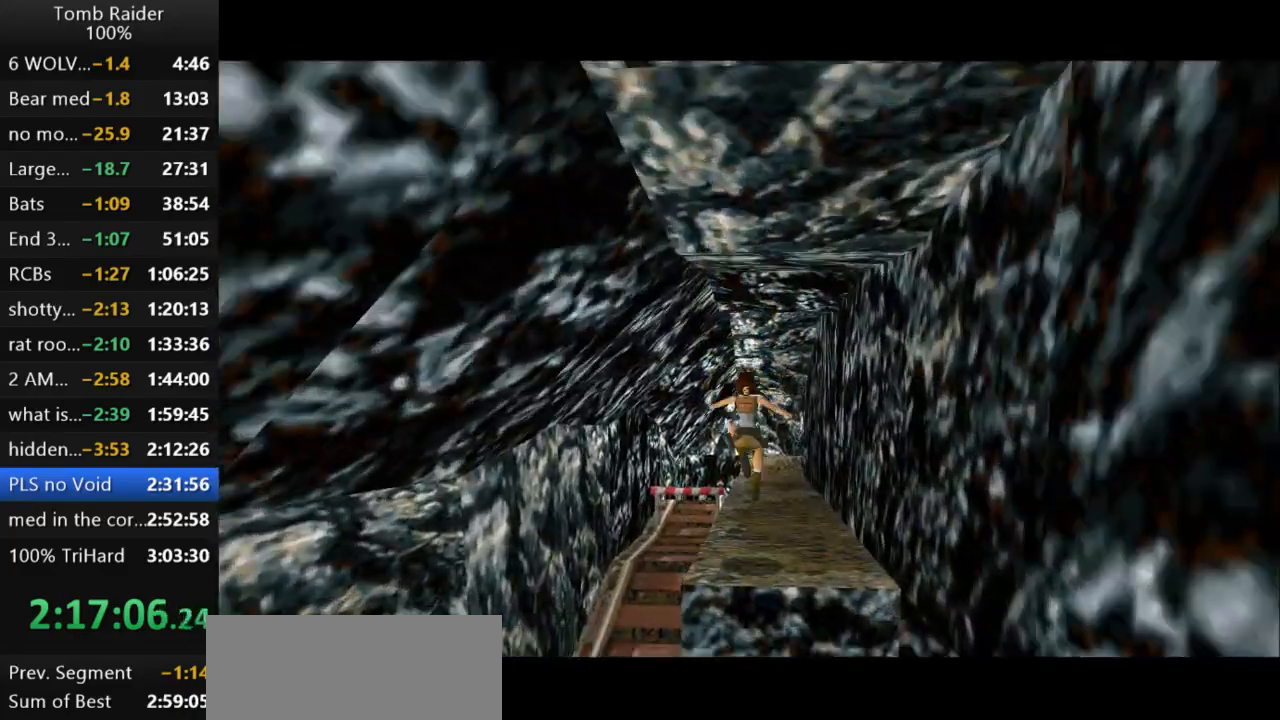
{"keys": ["up"], "events": [[367, "jump", "up"]]}
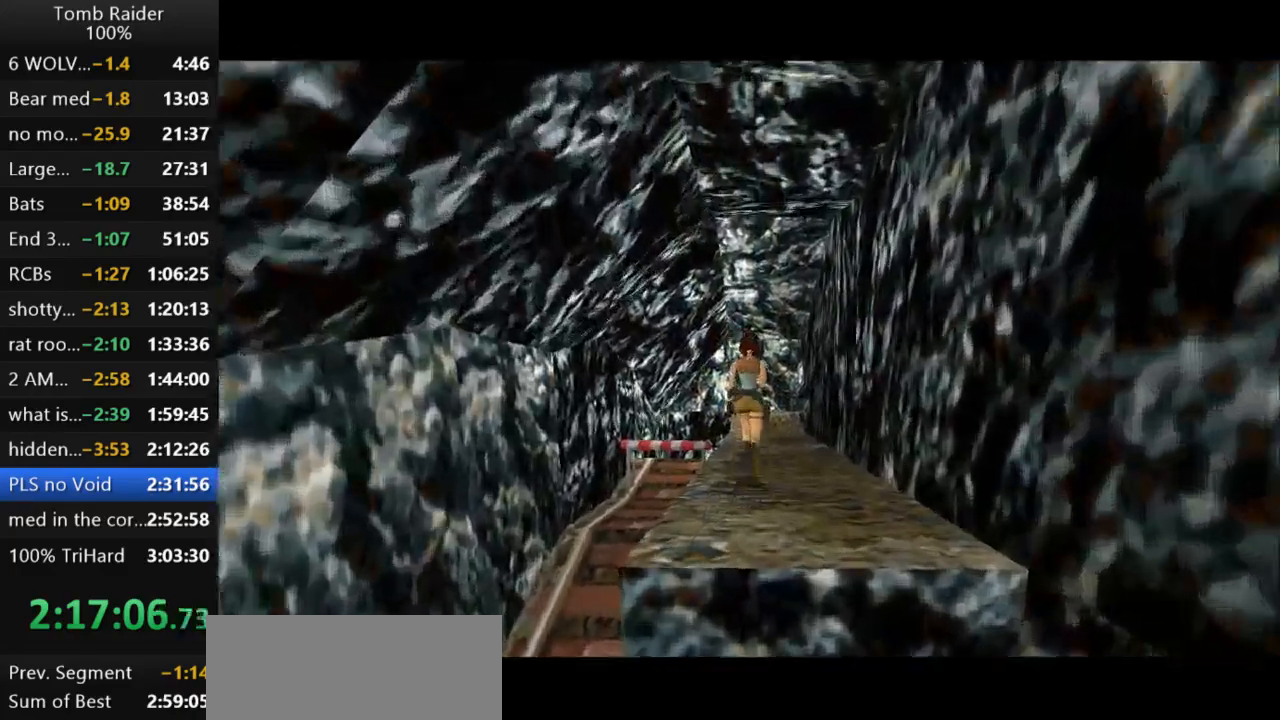
{"keys": ["up"], "events": []}
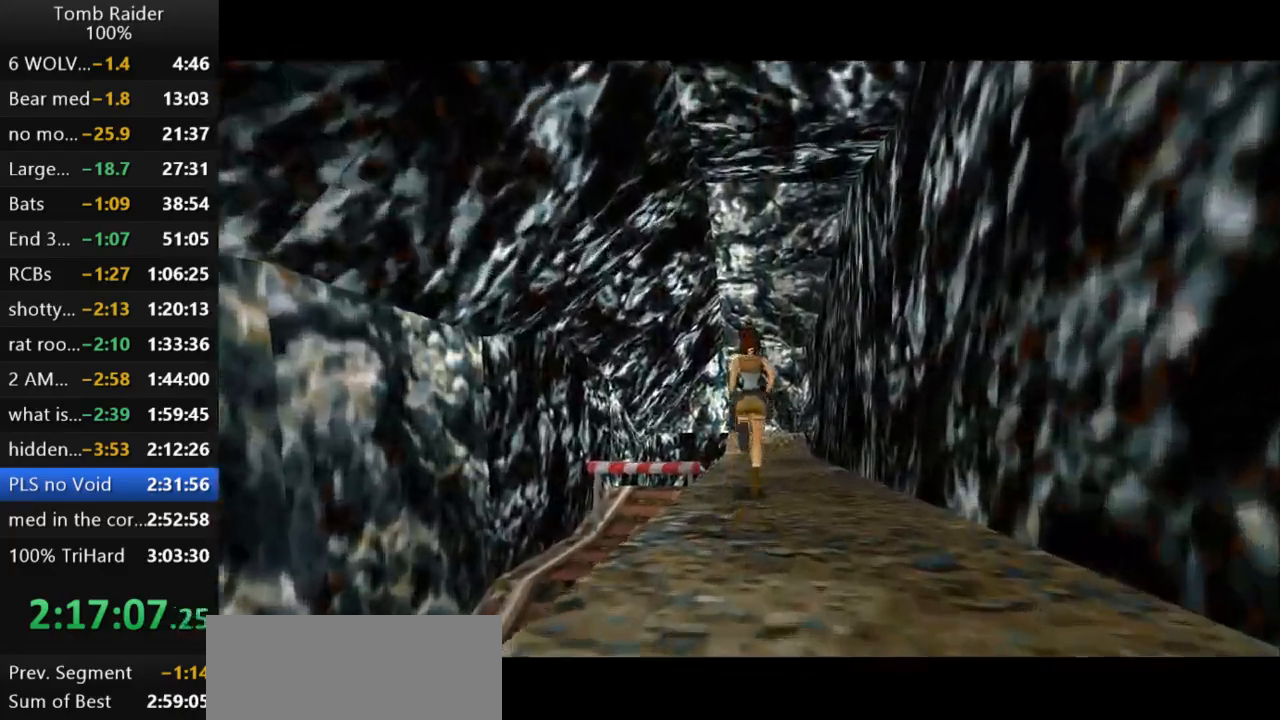
{"keys": ["up"], "events": []}
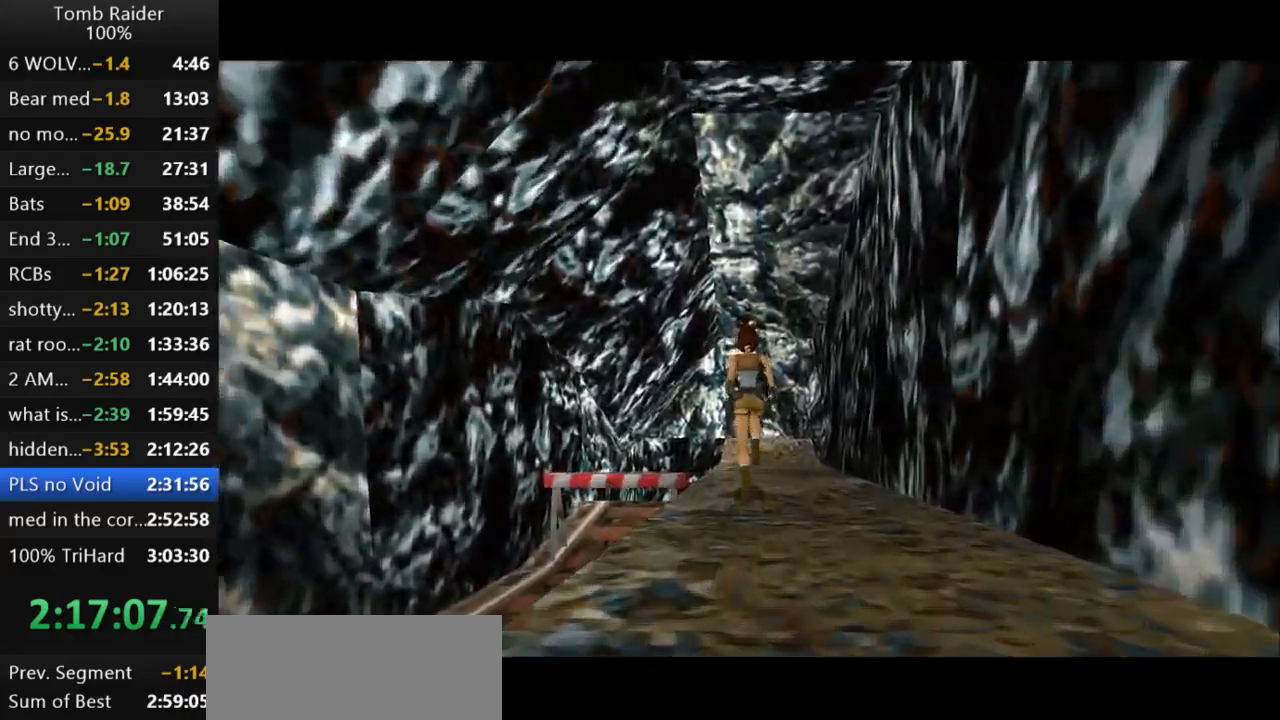
{"keys": ["up"], "events": []}
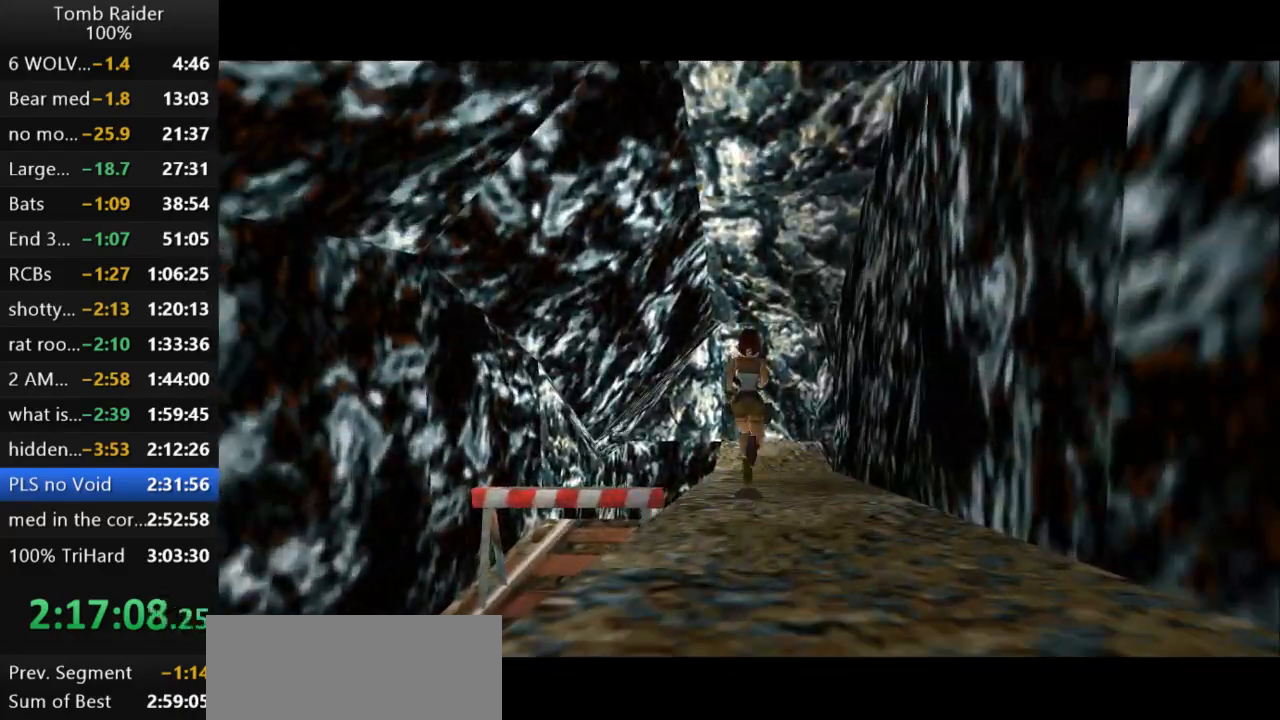
{"keys": ["up"], "events": []}
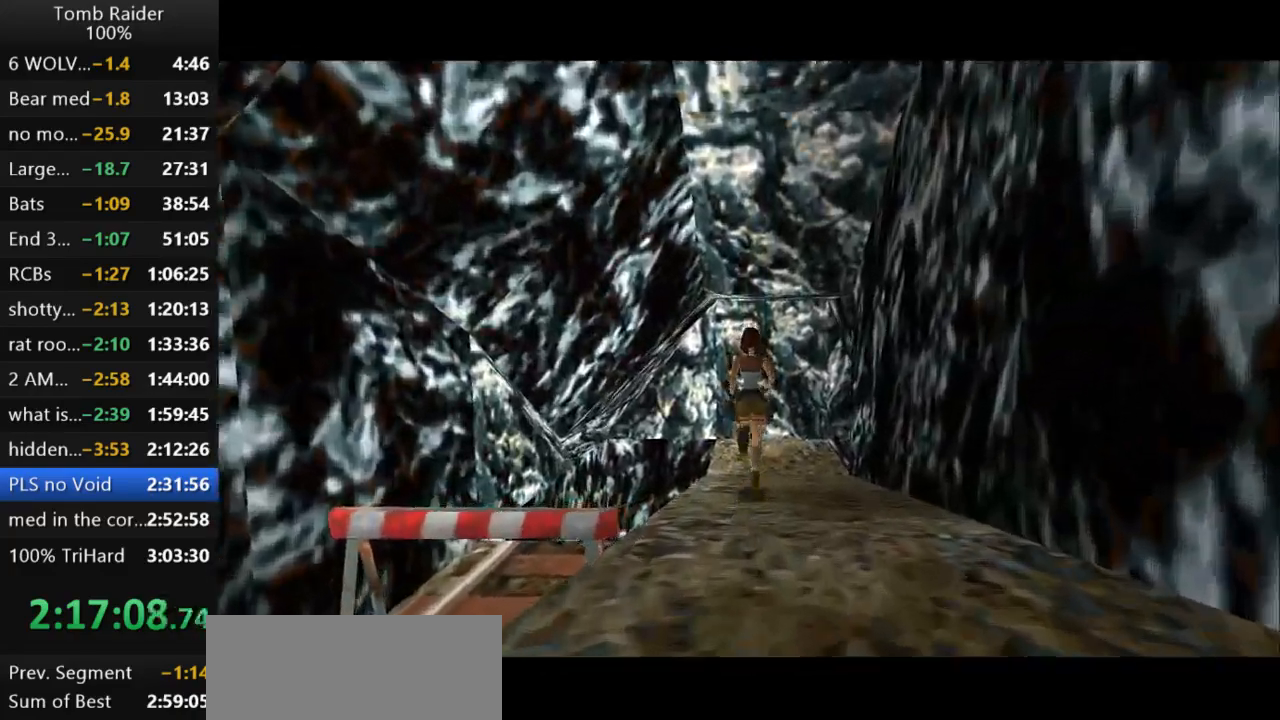
{"keys": ["right", "up"], "events": [[133, "right", "down"]]}
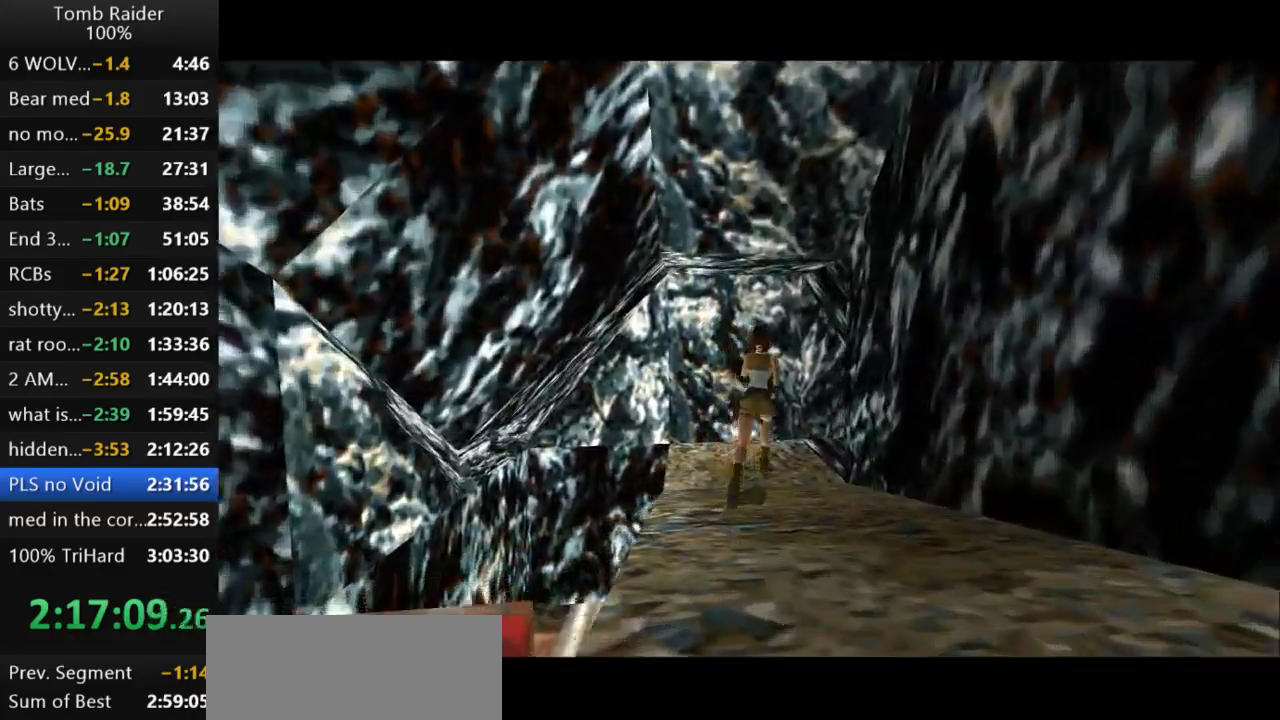
{"keys": ["right", "up"], "events": [[33, "right", "up"], [400, "right", "down"]]}
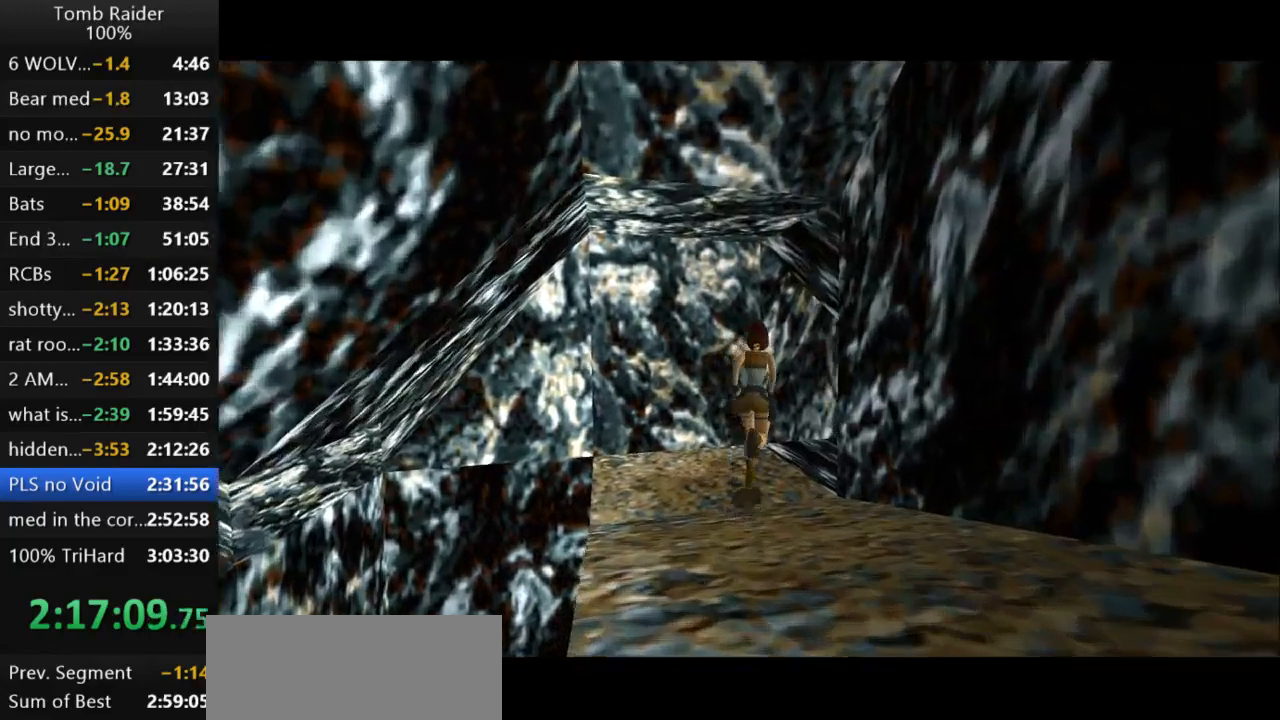
{"keys": ["right", "up"], "events": []}
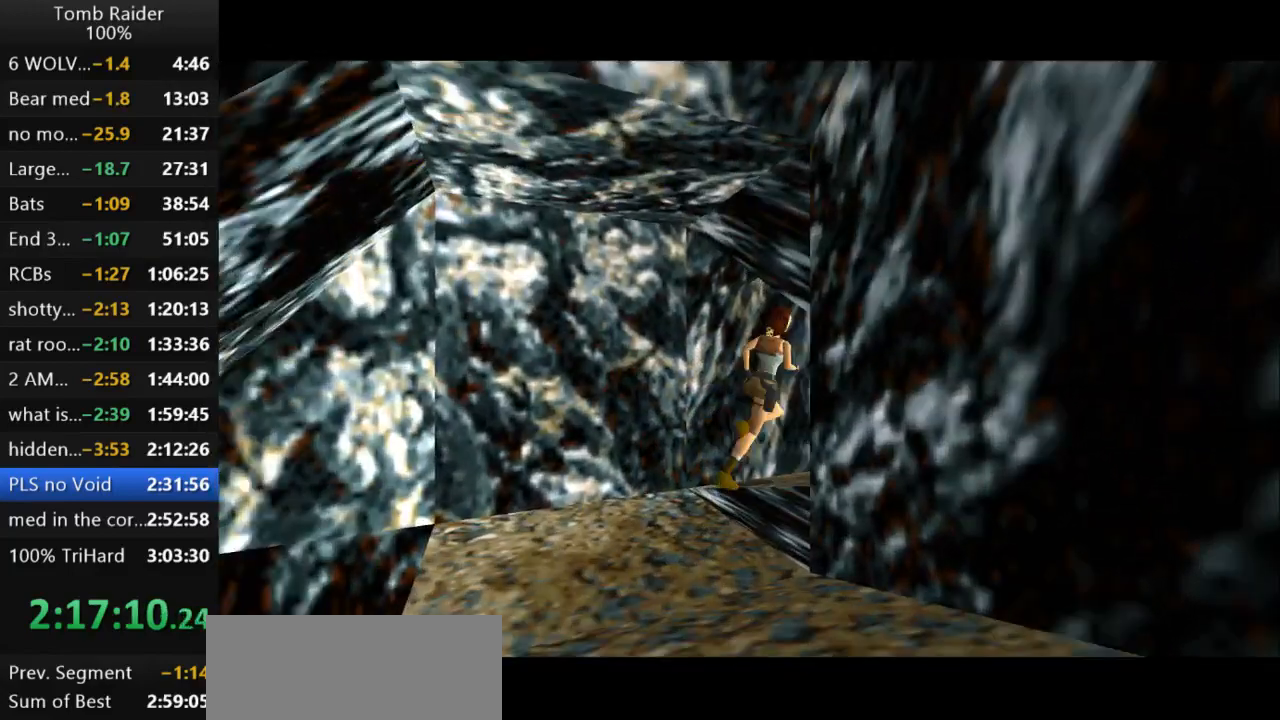
{"keys": ["left", "up"], "events": [[33, "right", "up"], [467, "left", "down"]]}
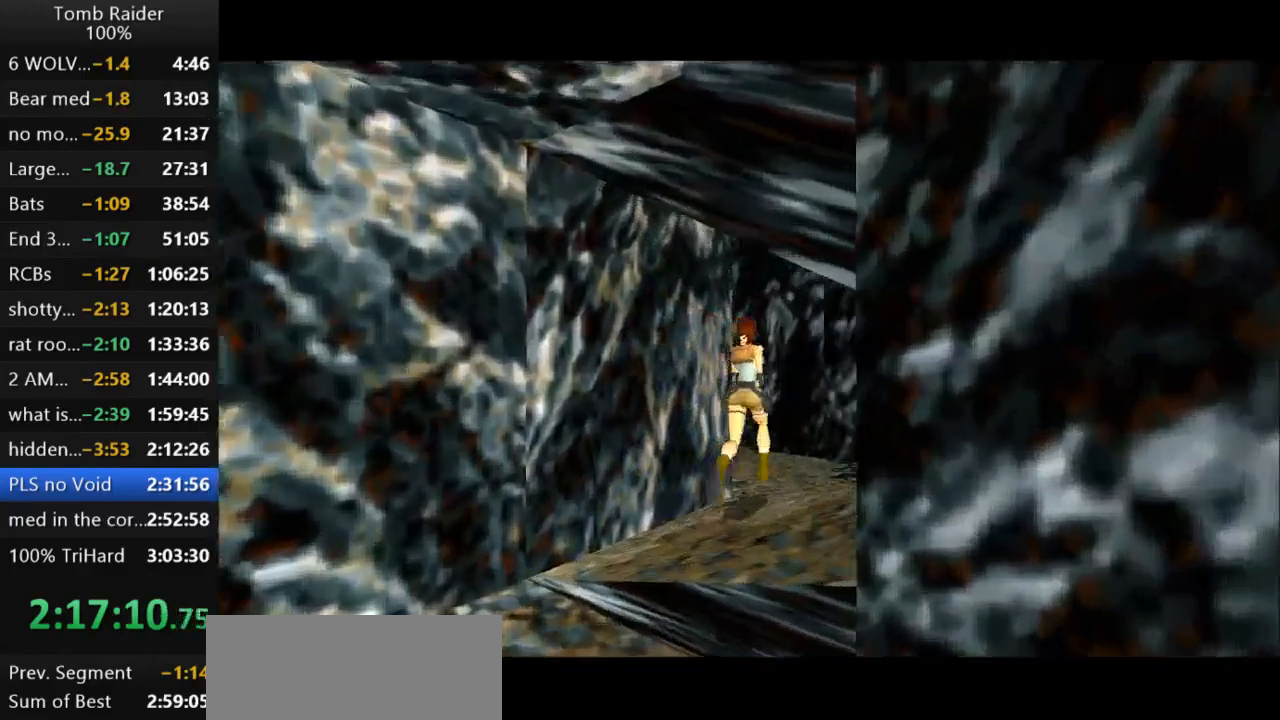
{"keys": ["left", "up"], "events": []}
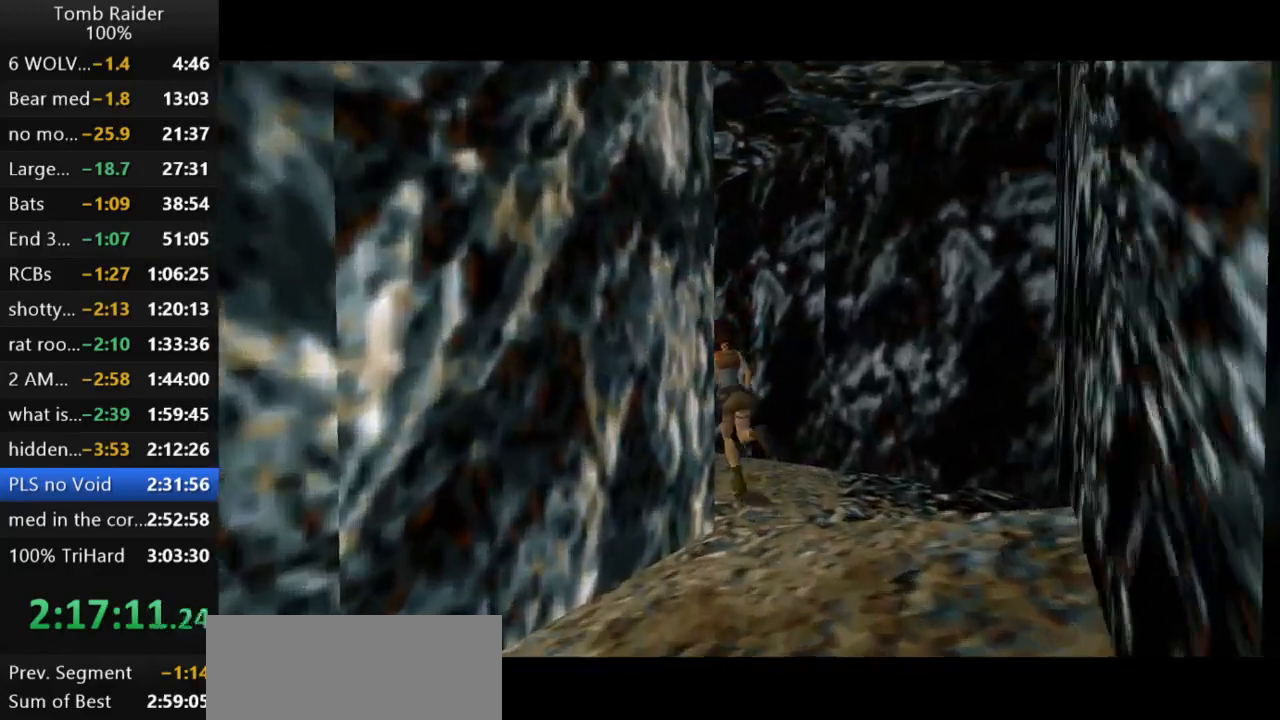
{"keys": ["left", "up"], "events": [[167, "left", "up"], [500, "left", "down"]]}
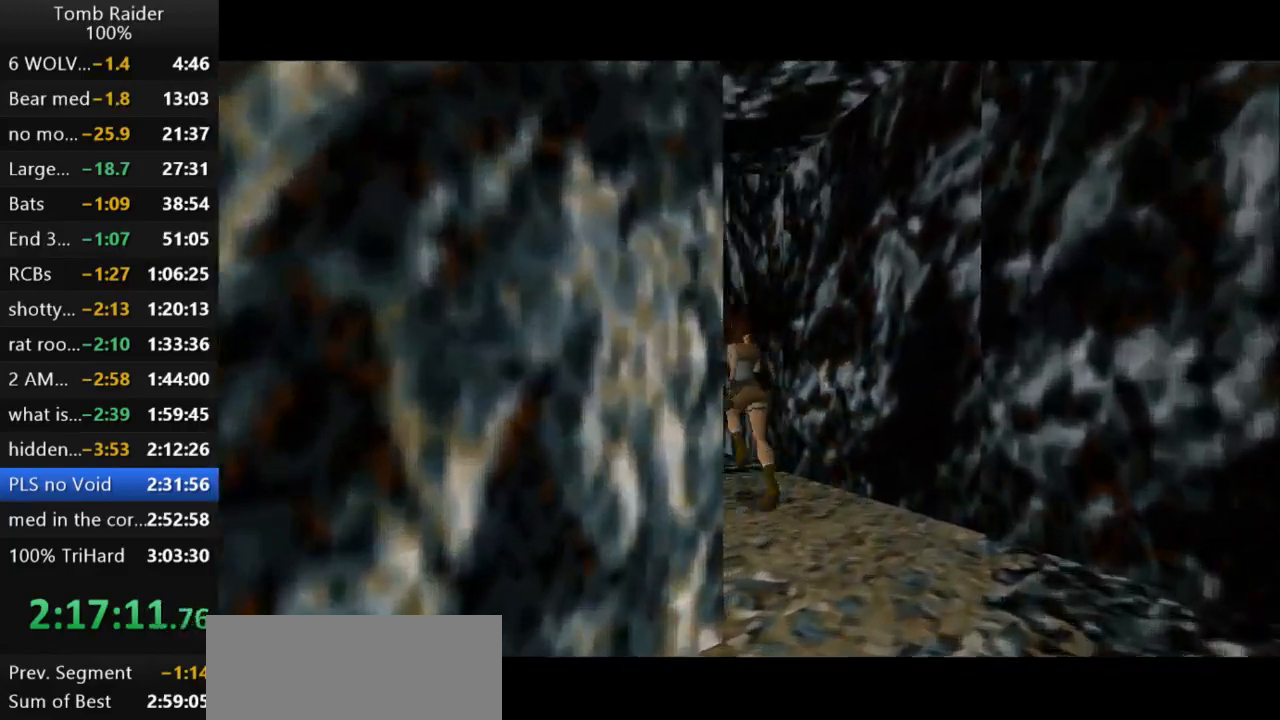
{"keys": ["left"], "events": [[367, "up", "up"]]}
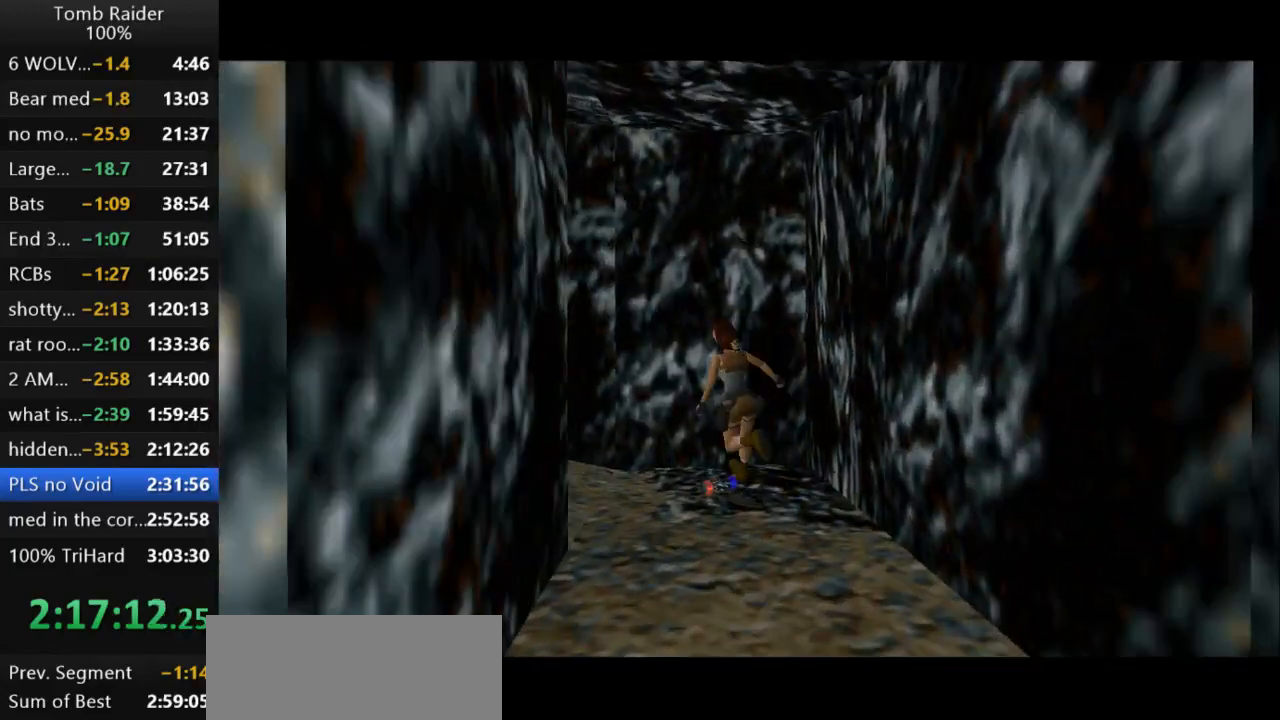
{"keys": ["action2"], "events": [[367, "action2", "down"], [433, "left", "up"]]}
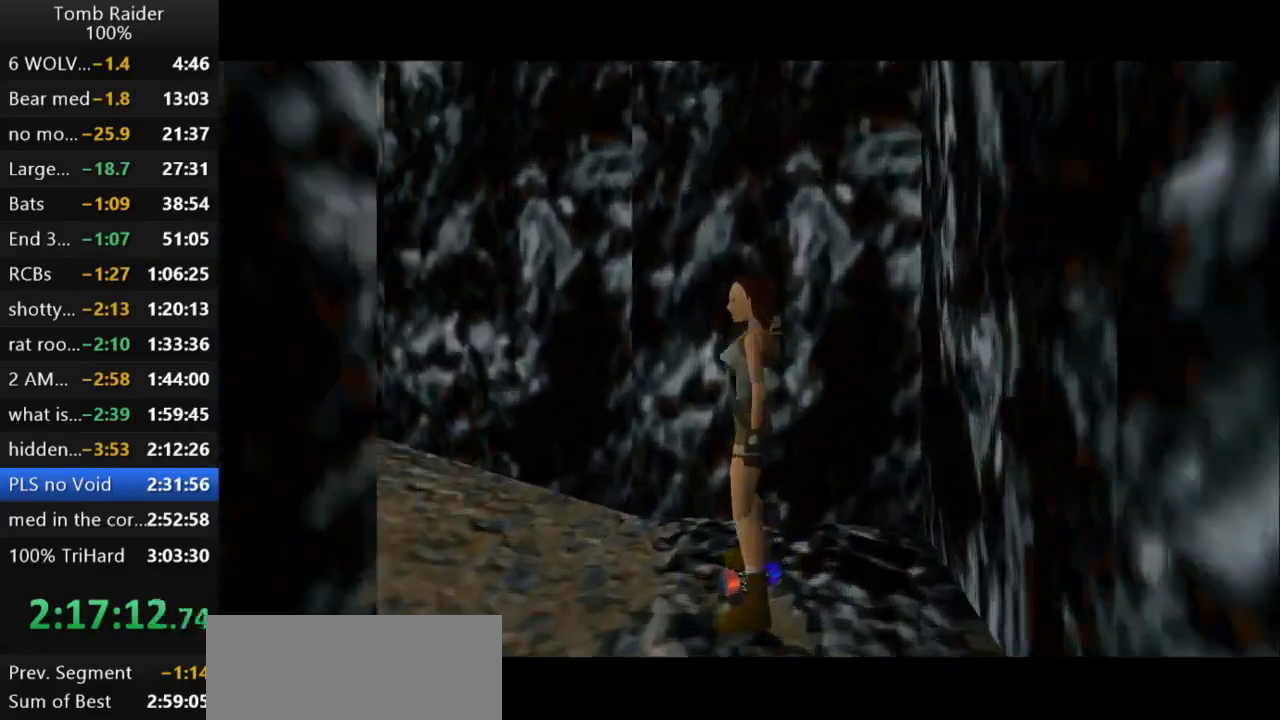
{"keys": [], "events": [[467, "action2", "up"]]}
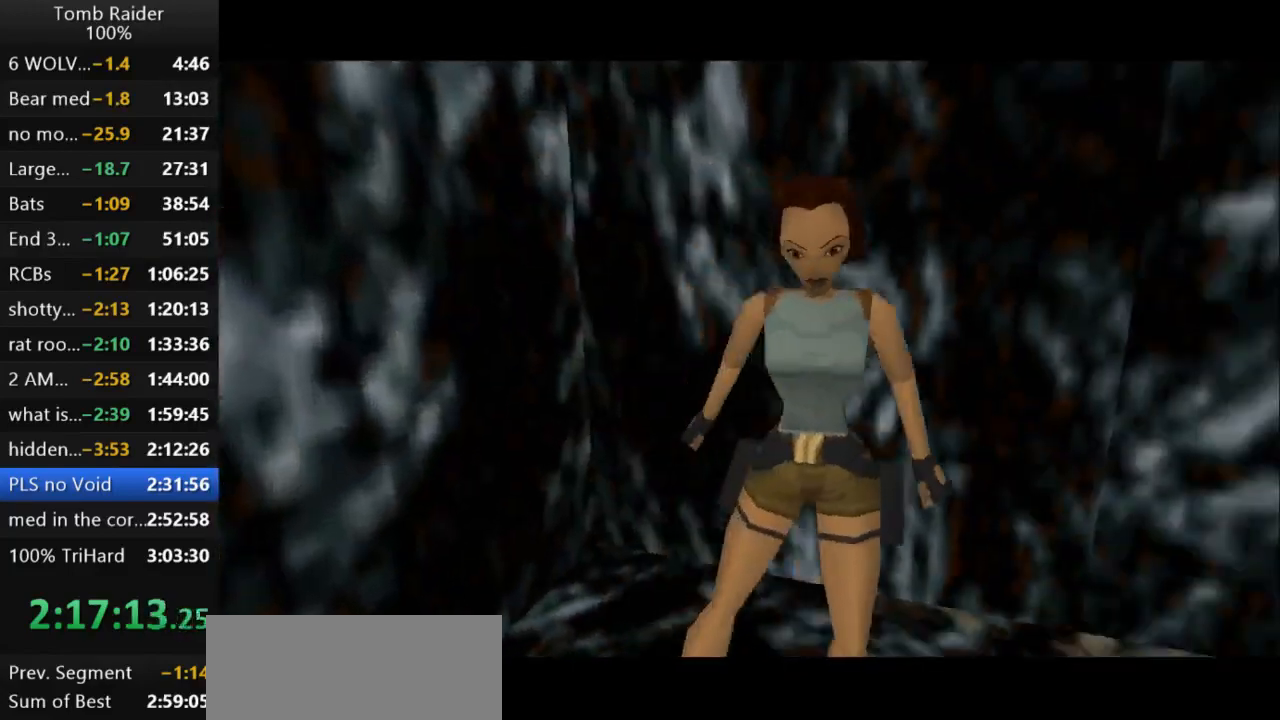
{"keys": ["up"], "events": [[100, "up", "down"]]}
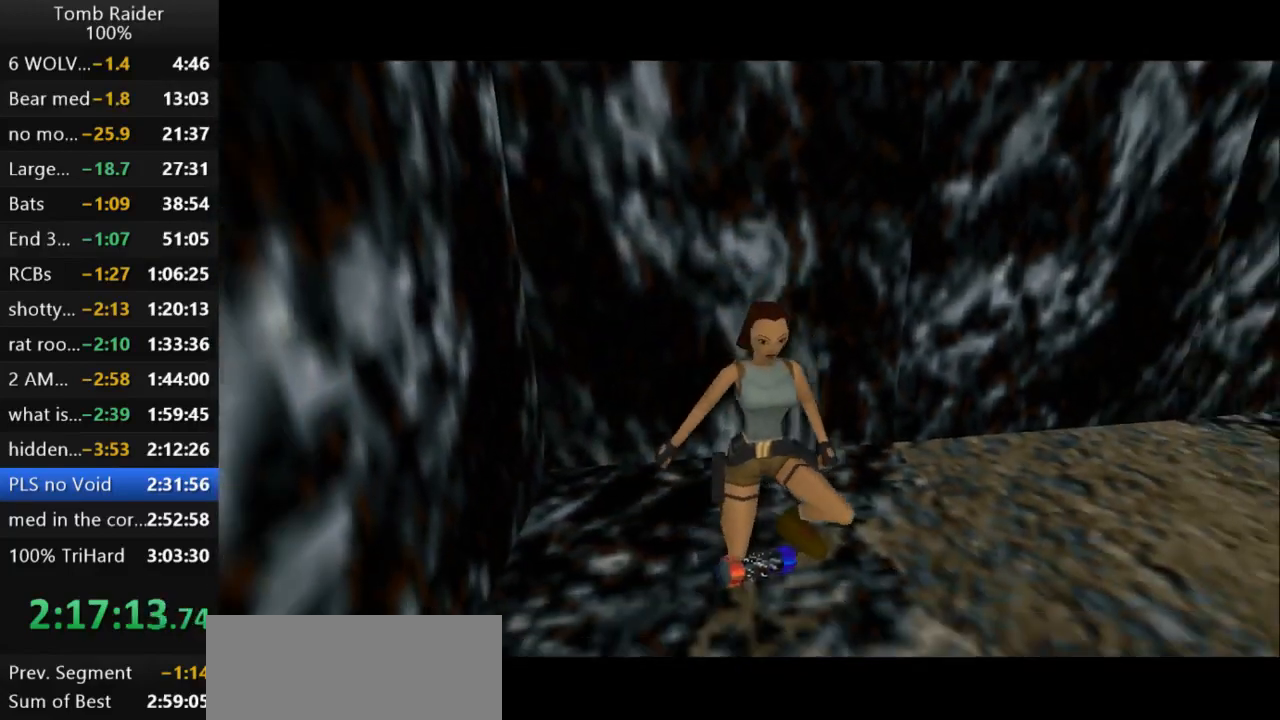
{"keys": ["up"], "events": []}
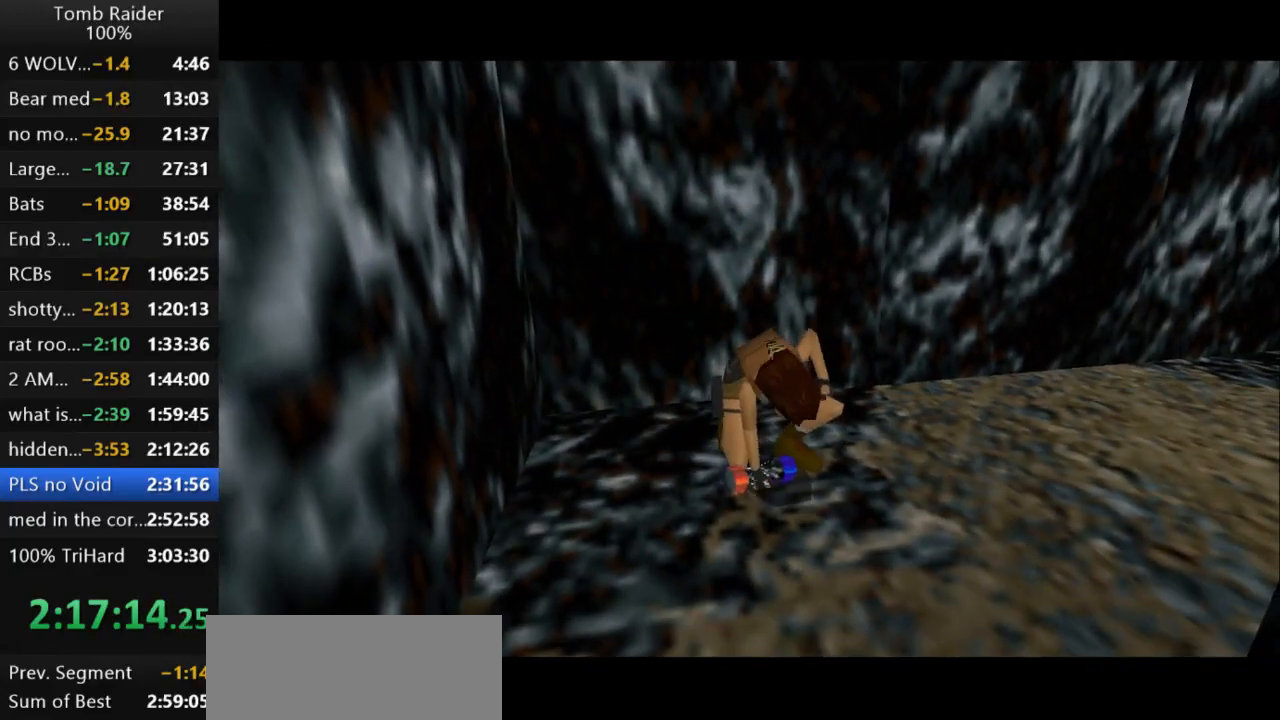
{"keys": ["up"], "events": []}
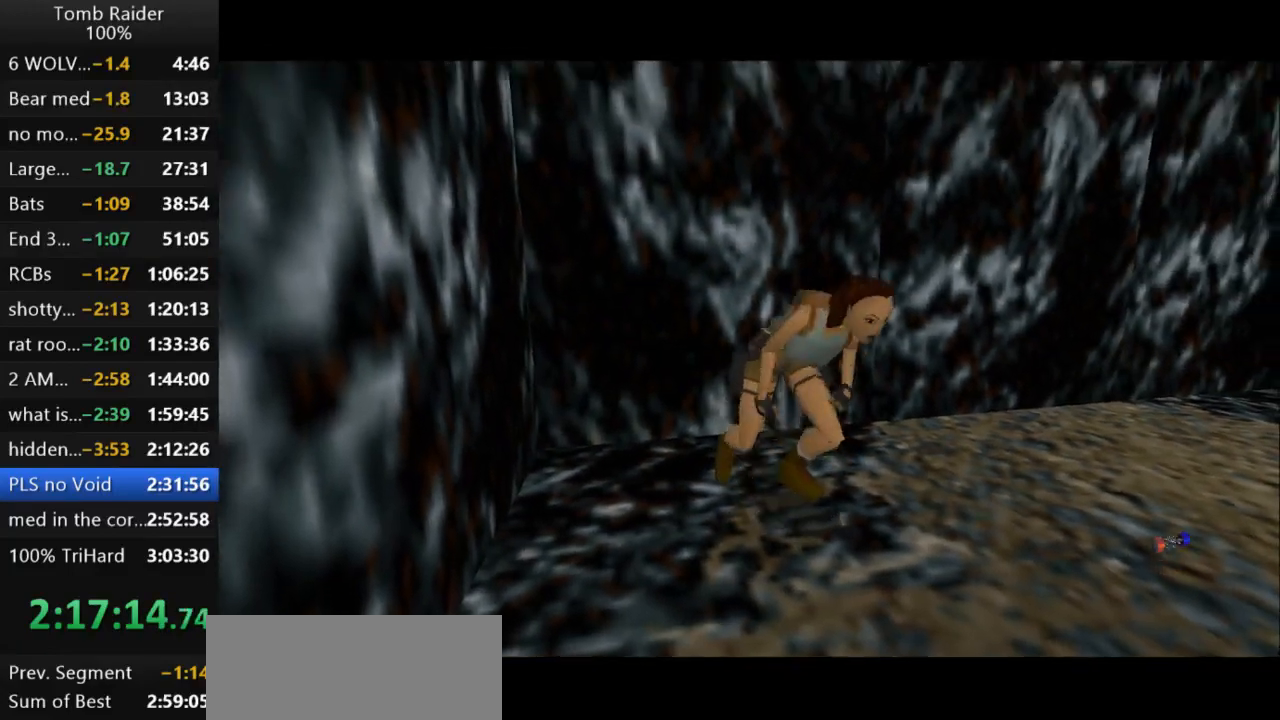
{"keys": ["up"], "events": []}
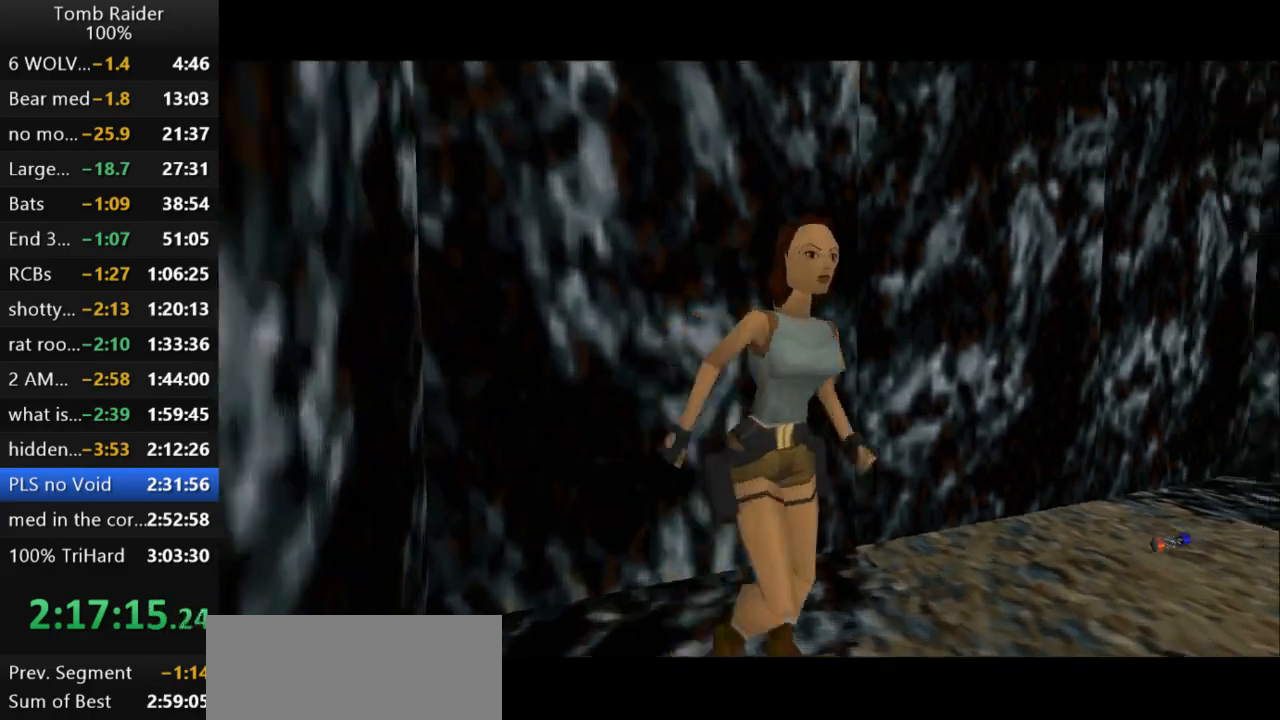
{"keys": ["jump", "up"], "events": [[67, "right", "down"], [367, "right", "up"], [500, "jump", "down"]]}
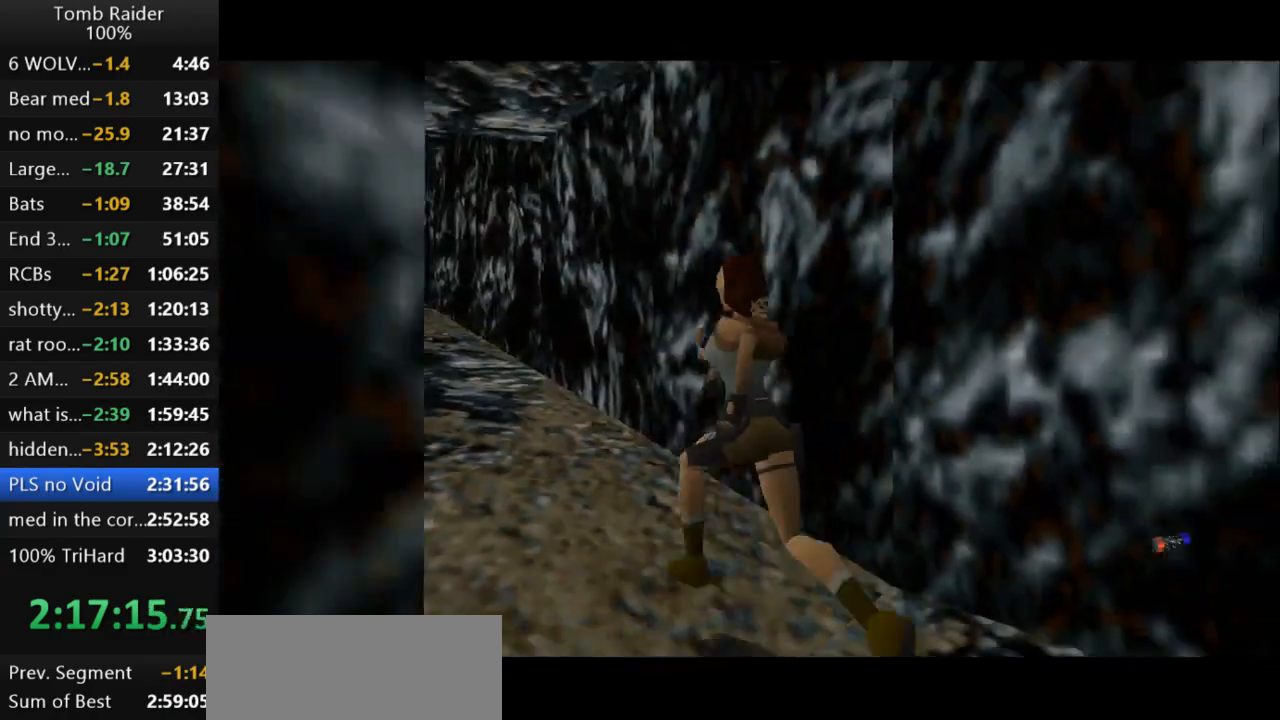
{"keys": ["jump", "left", "up"], "events": [[433, "left", "down"]]}
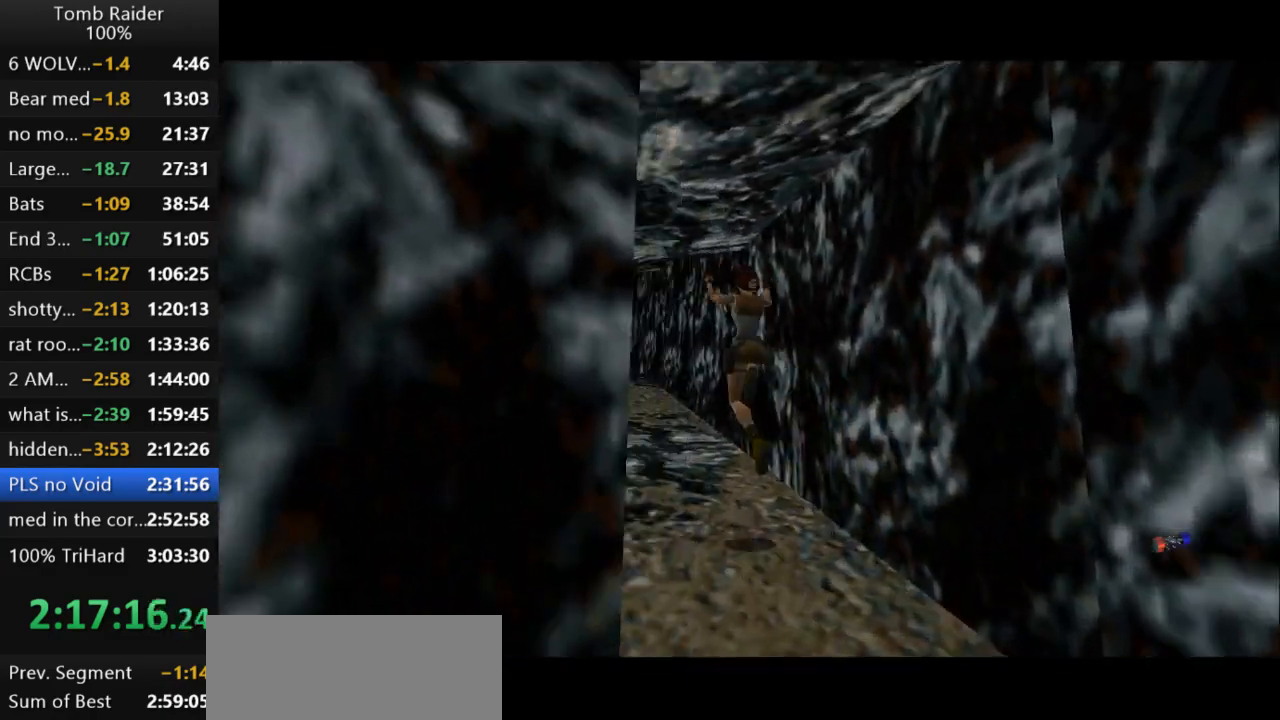
{"keys": ["jump", "up"], "events": [[133, "left", "up"]]}
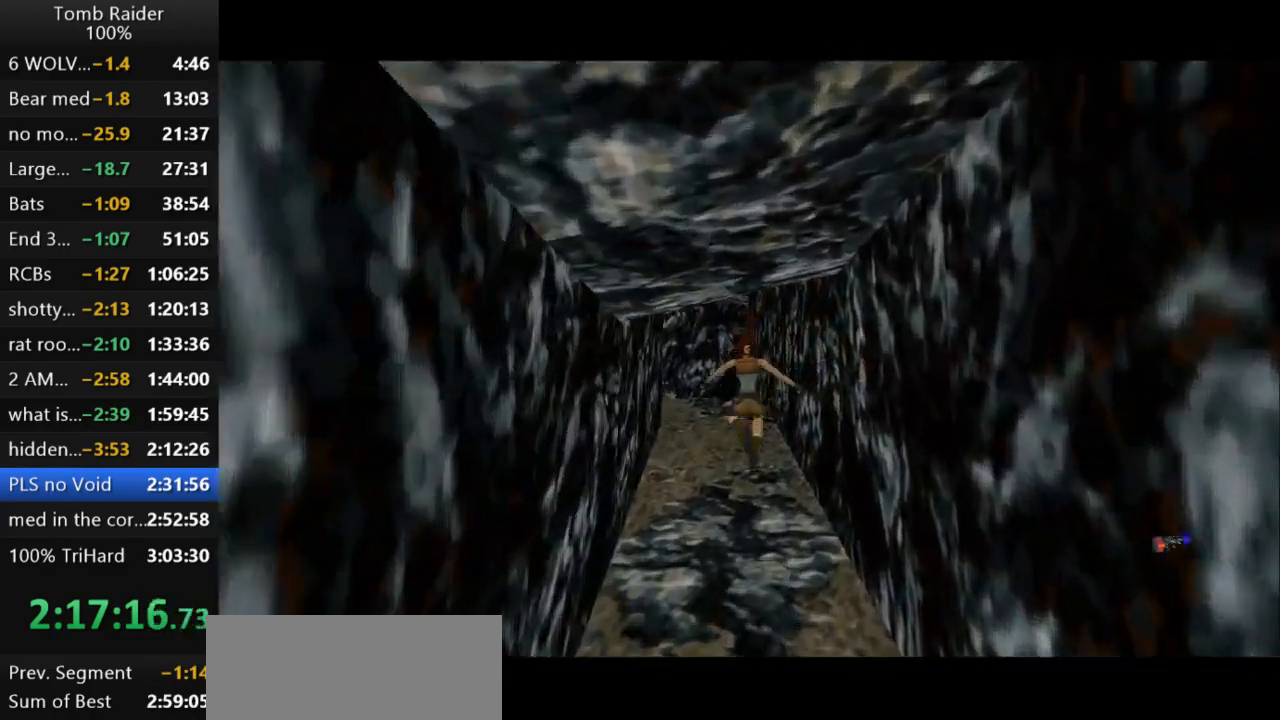
{"keys": ["jump", "up"], "events": [[133, "jump", "up"], [133, "left", "down"], [433, "left", "up"], [467, "jump", "down"]]}
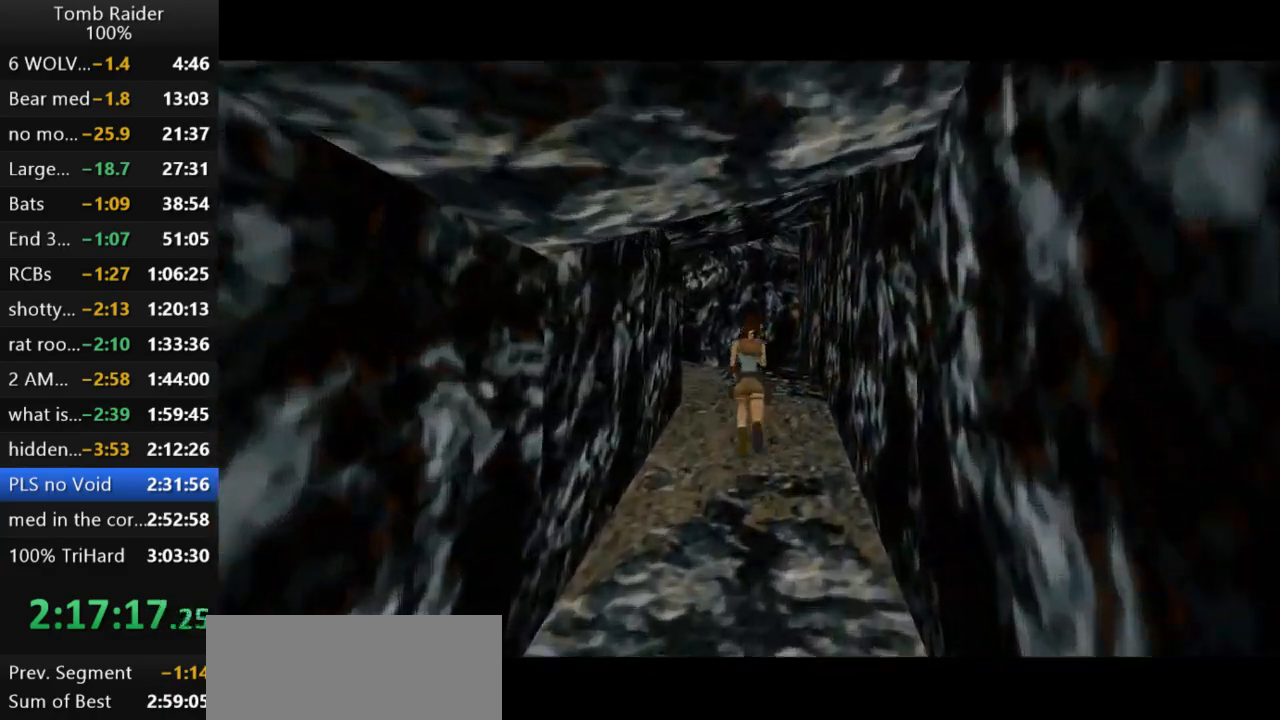
{"keys": ["left", "up"], "events": [[100, "left", "down"], [433, "jump", "up"]]}
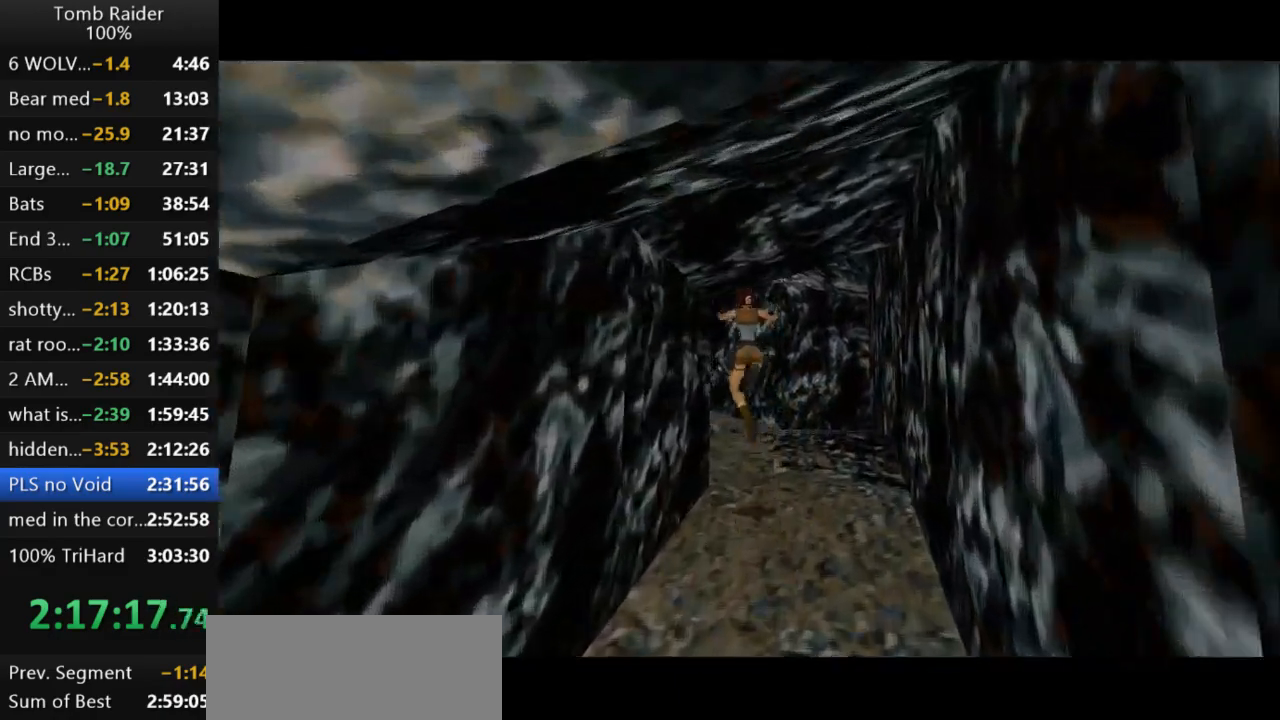
{"keys": ["roll2", "up"], "events": [[200, "left", "up"], [500, "roll2", "down"]]}
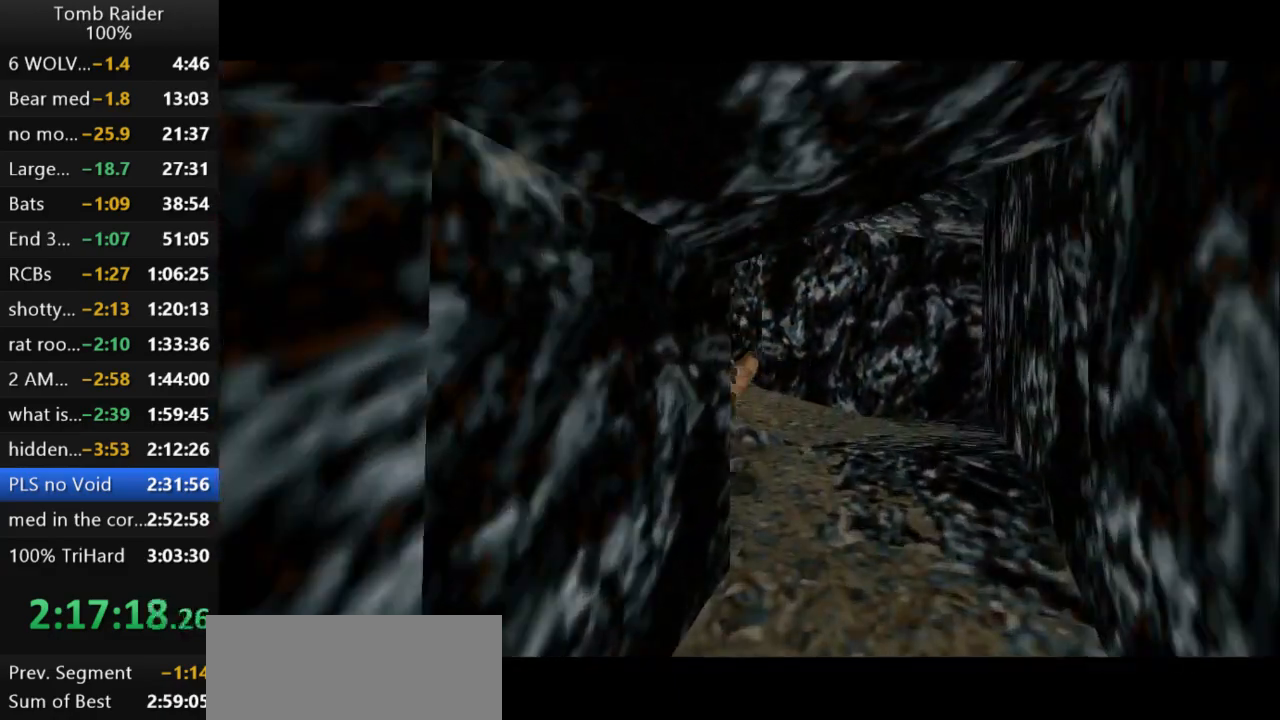
{"keys": ["roll2"], "events": [[33, "up", "up"]]}
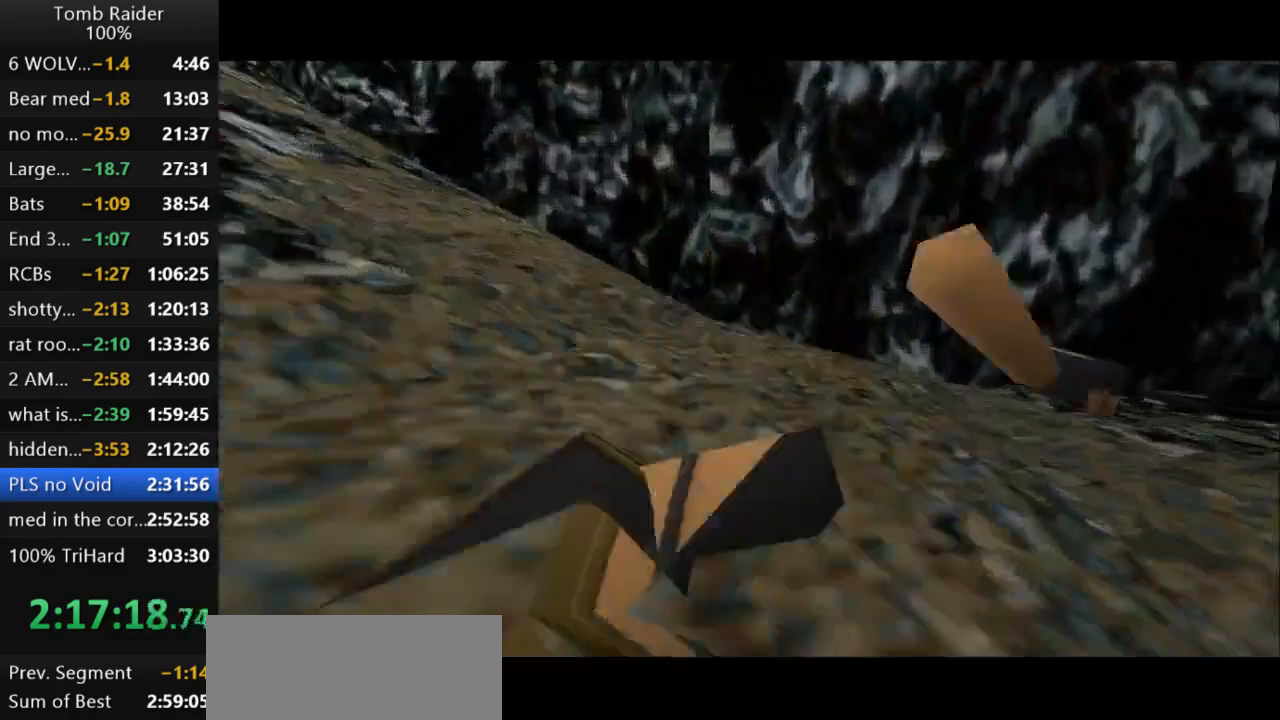
{"keys": ["roll2"], "events": []}
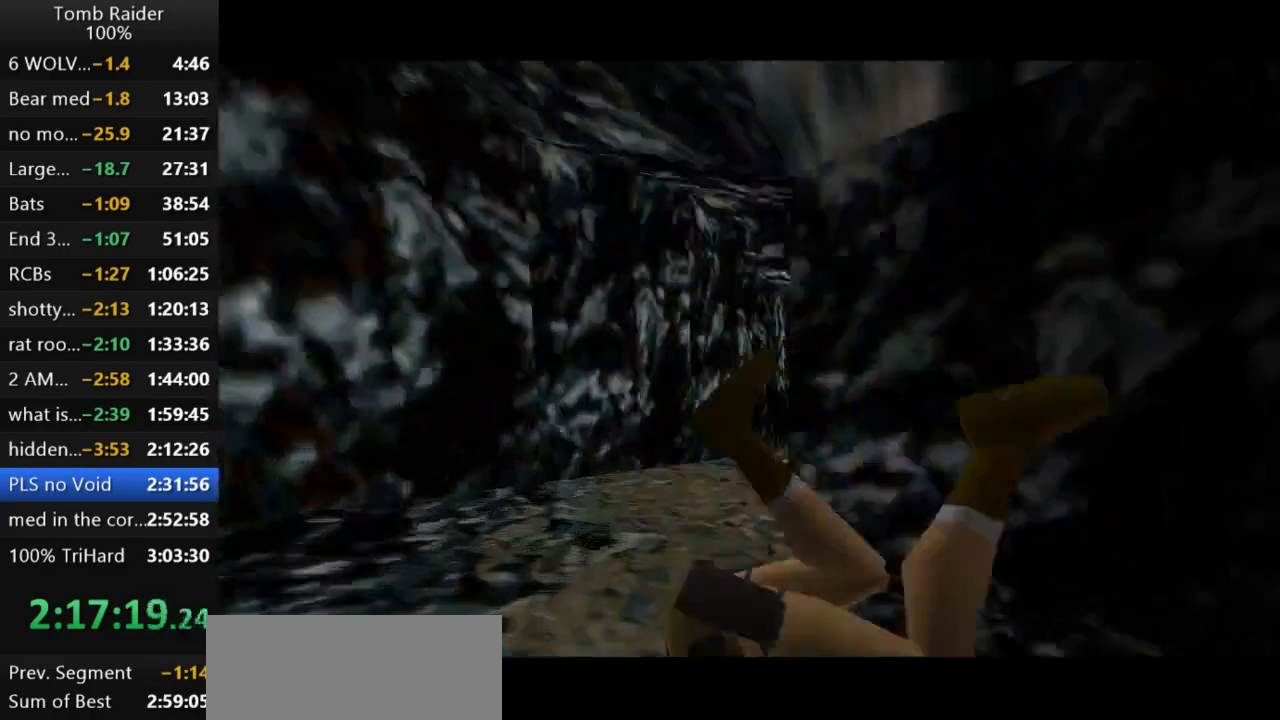
{"keys": ["look"], "events": [[100, "roll2", "up"], [500, "look", "down"]]}
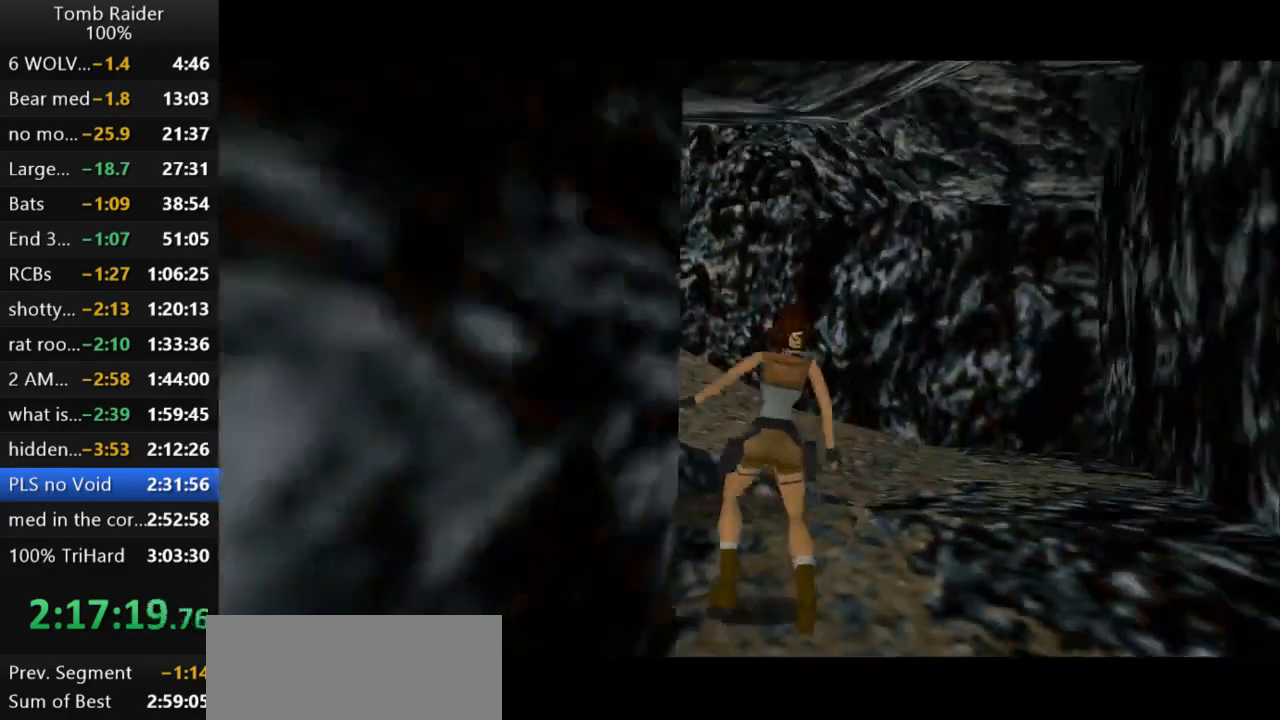
{"keys": ["left", "look"], "events": [[400, "left", "down"]]}